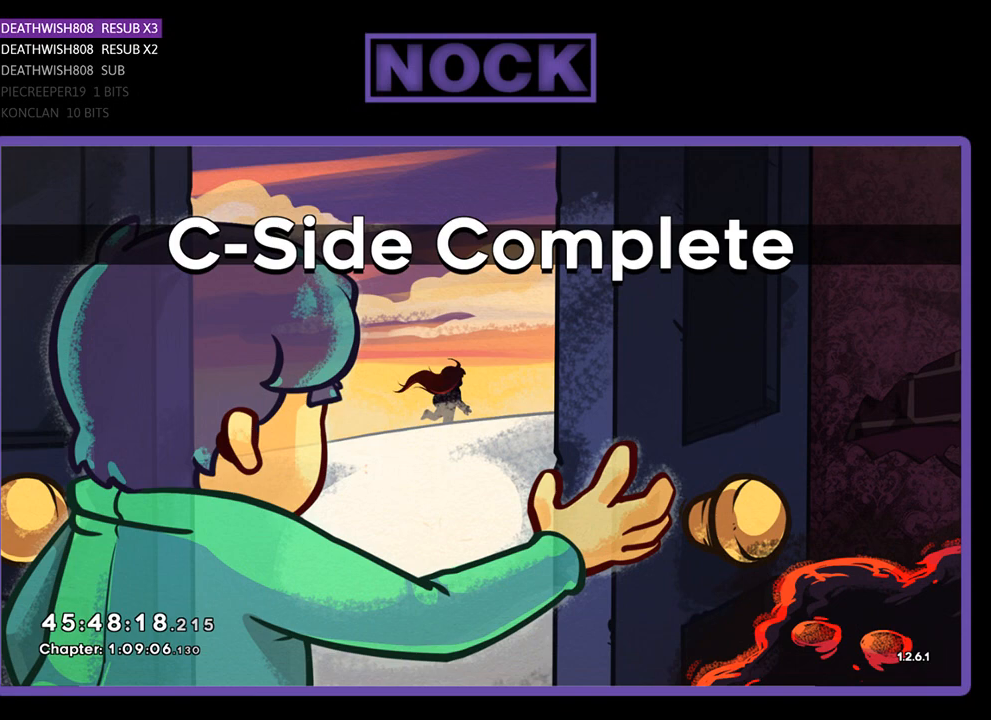
Gameplay with a controller (PlayStation layout); each line is a JSON object with the inputs held at the frame after it. "events" lists button and stick changes between this image and that frame as [ms after this image, input, new state], when the widget could be followed in between. Not read: left_stick right_stick.
{"buttons": [], "events": [[200, "CROSS", "down"], [333, "CROSS", "up"]]}
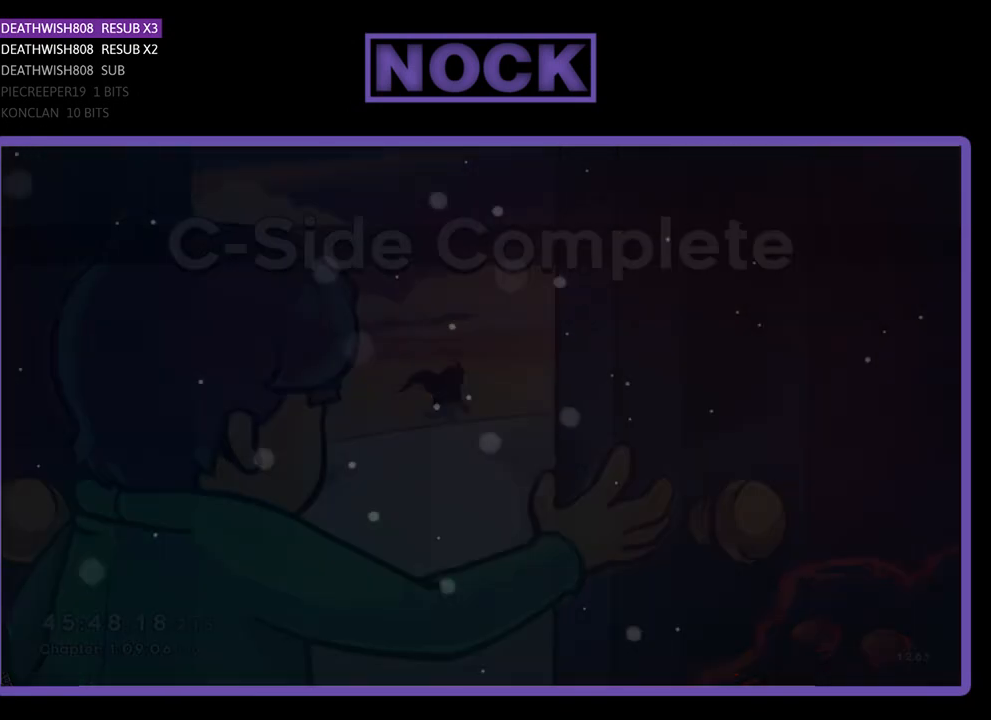
{"buttons": [], "events": []}
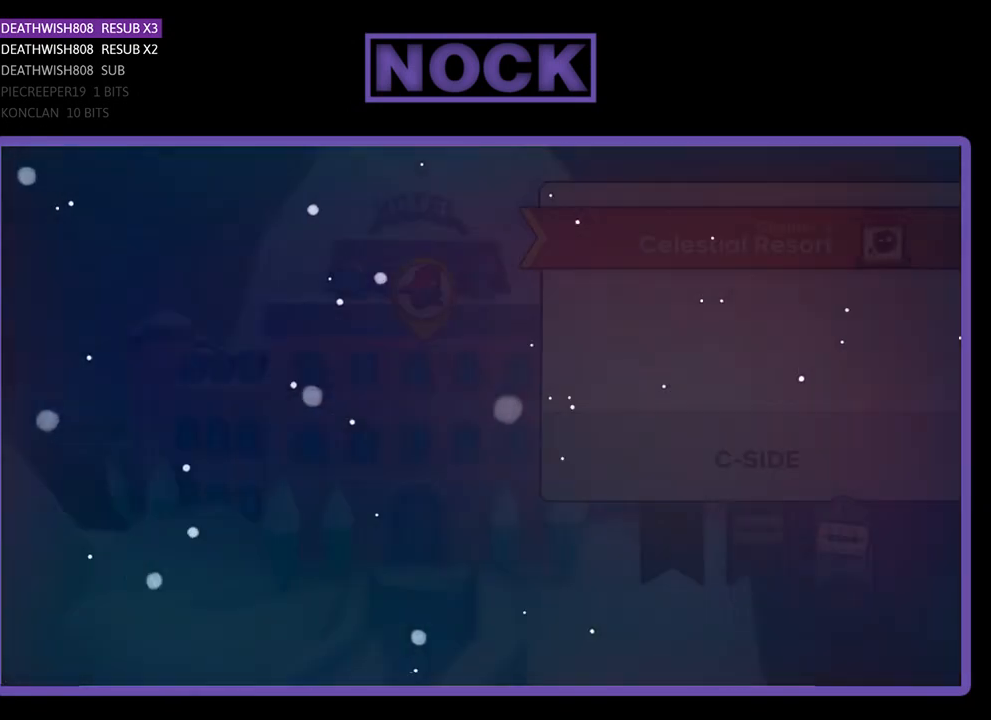
{"buttons": [], "events": []}
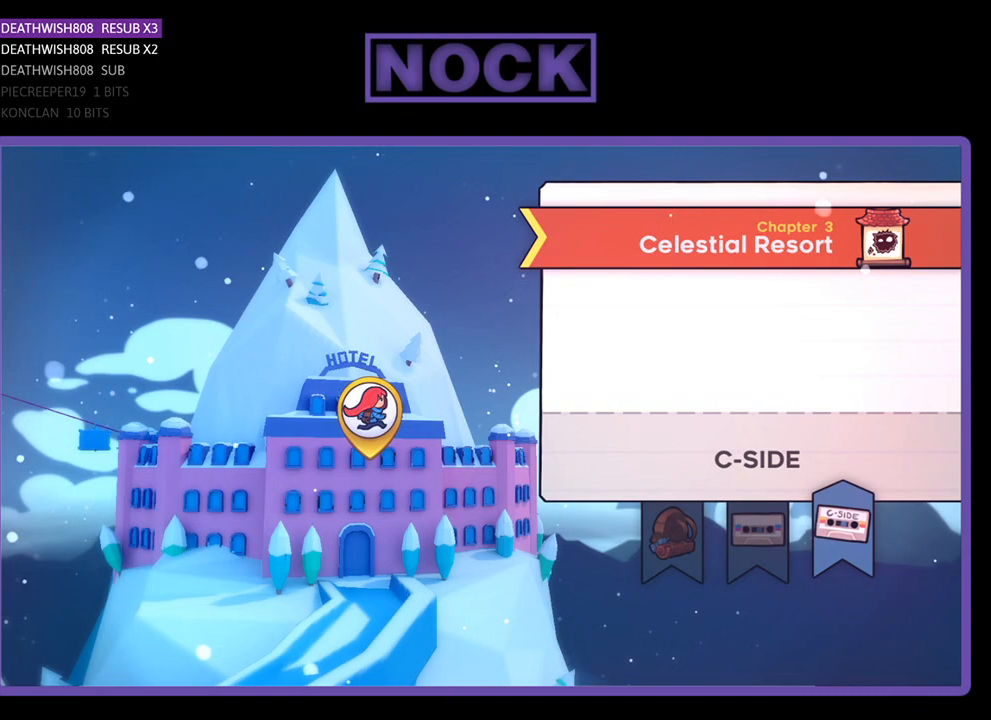
{"buttons": [], "events": []}
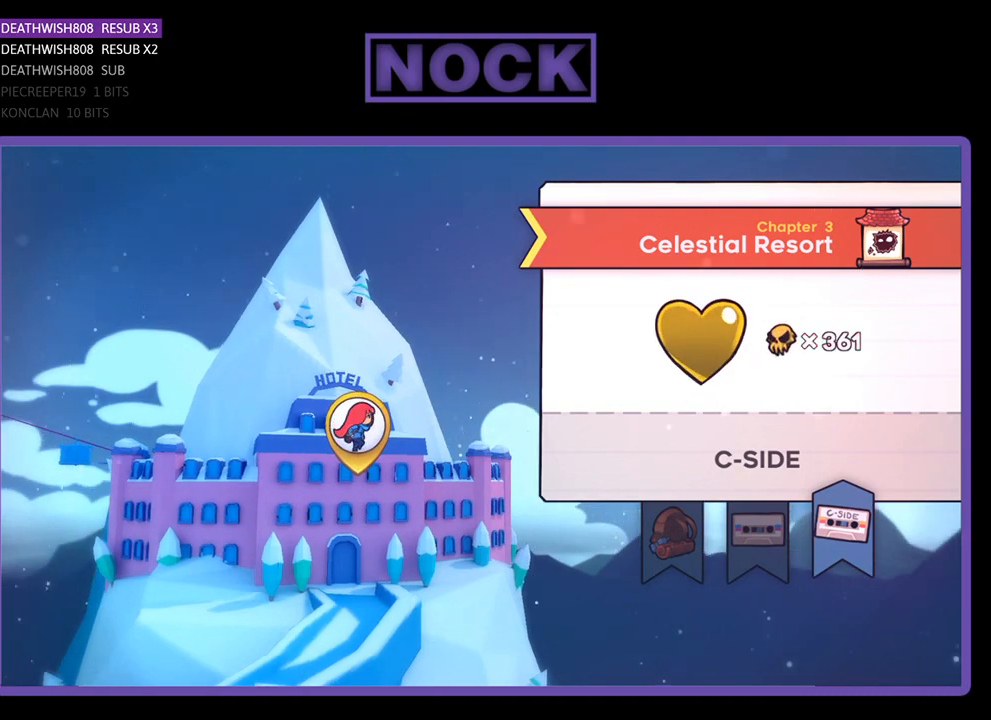
{"buttons": [], "events": []}
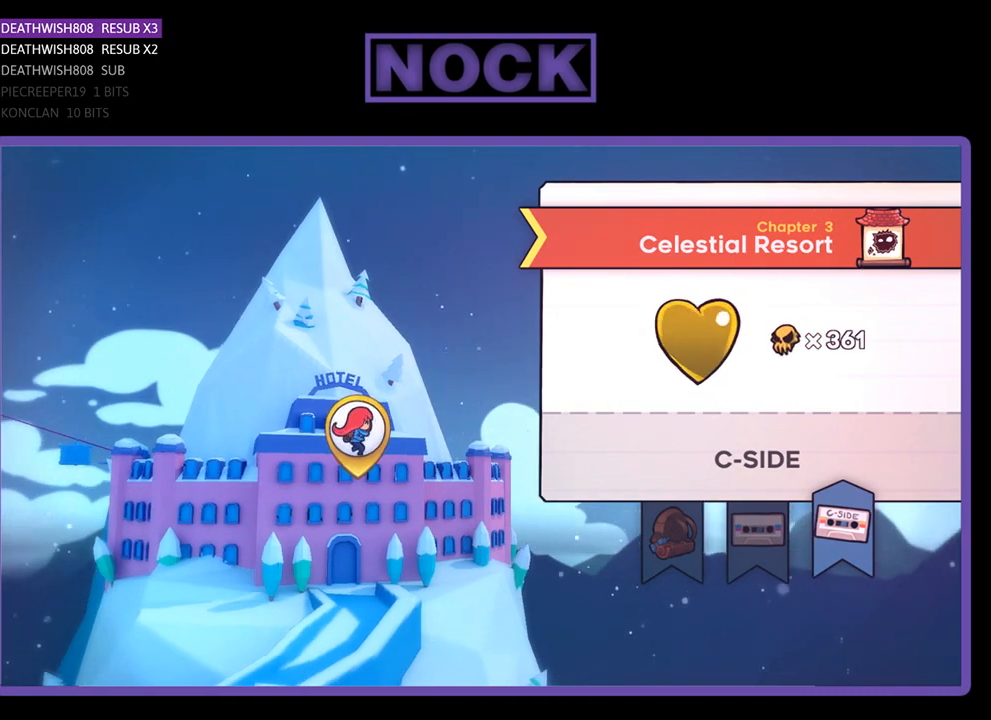
{"buttons": [], "events": []}
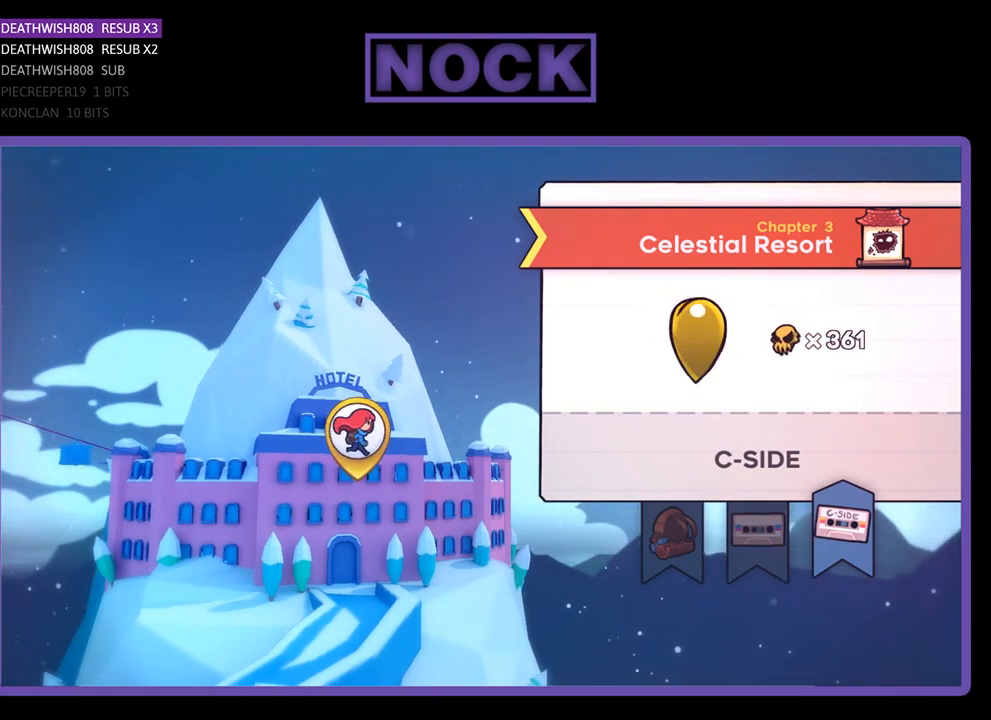
{"buttons": [], "events": []}
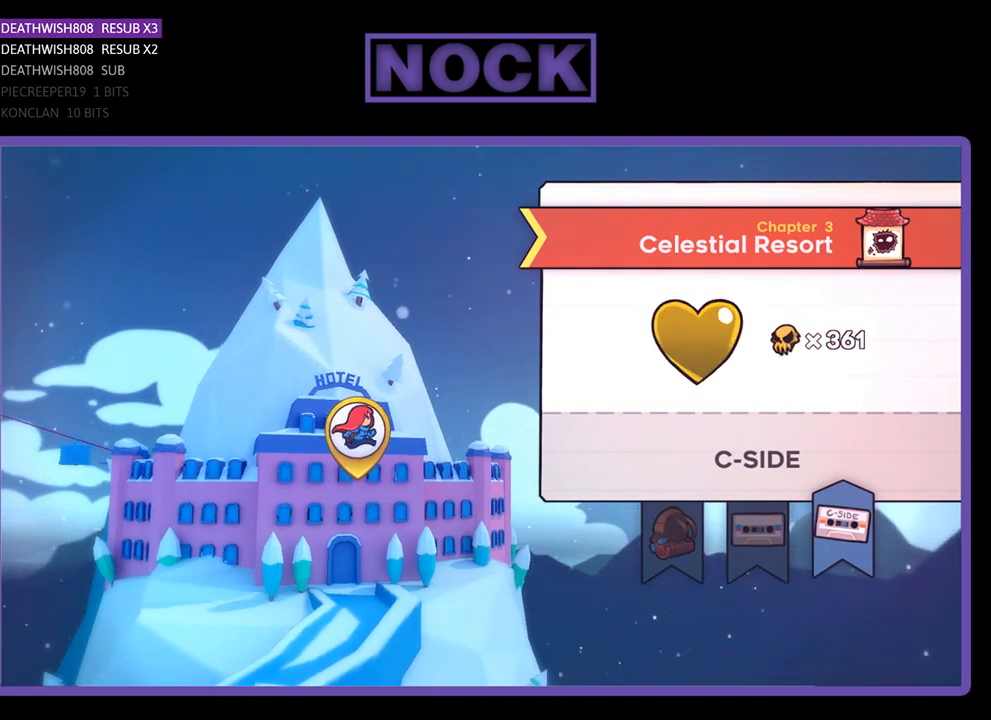
{"buttons": [], "events": []}
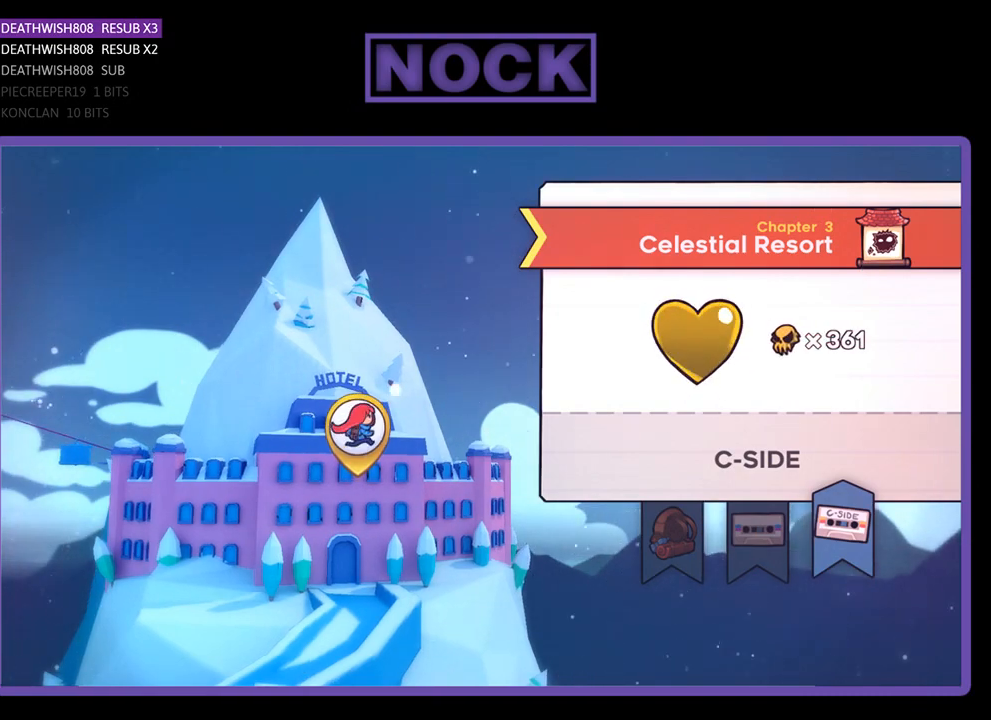
{"buttons": [], "events": [[33, "CIRCLE", "down"], [167, "CIRCLE", "up"]]}
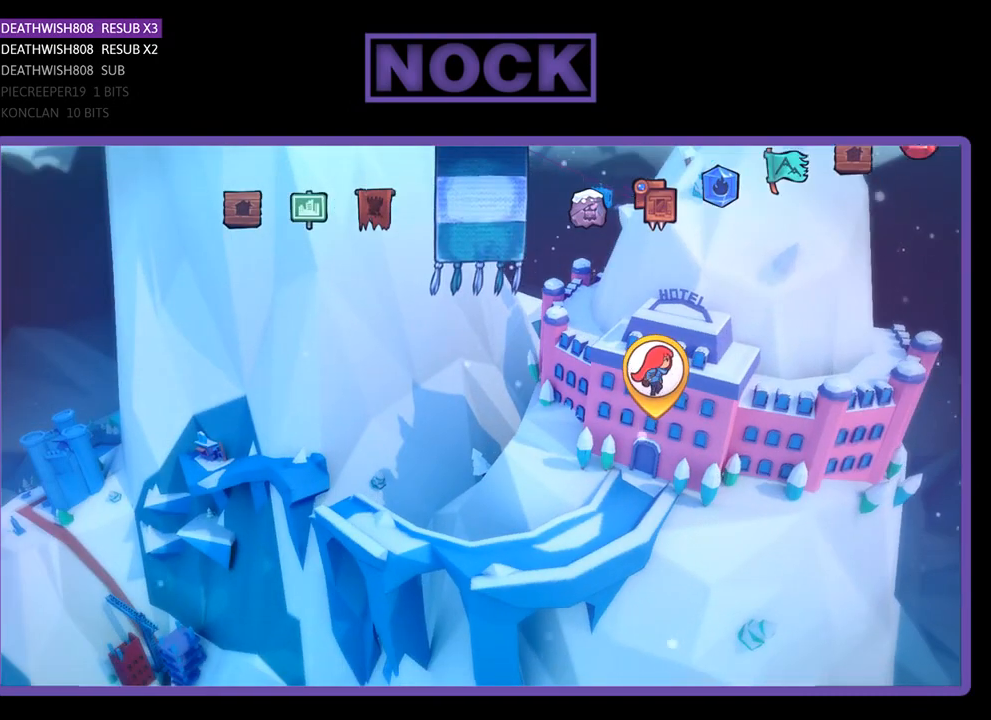
{"buttons": ["DPAD_RIGHT"], "events": [[467, "DPAD_RIGHT", "down"]]}
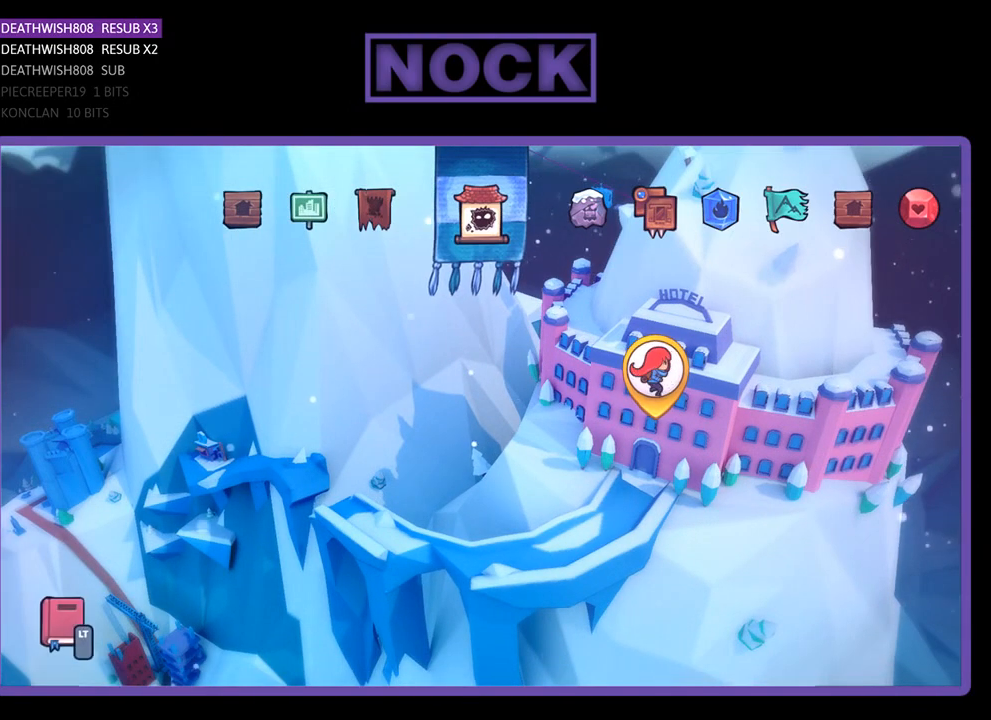
{"buttons": [], "events": [[67, "DPAD_RIGHT", "up"], [467, "CROSS", "down"], [500, "CROSS", "up"]]}
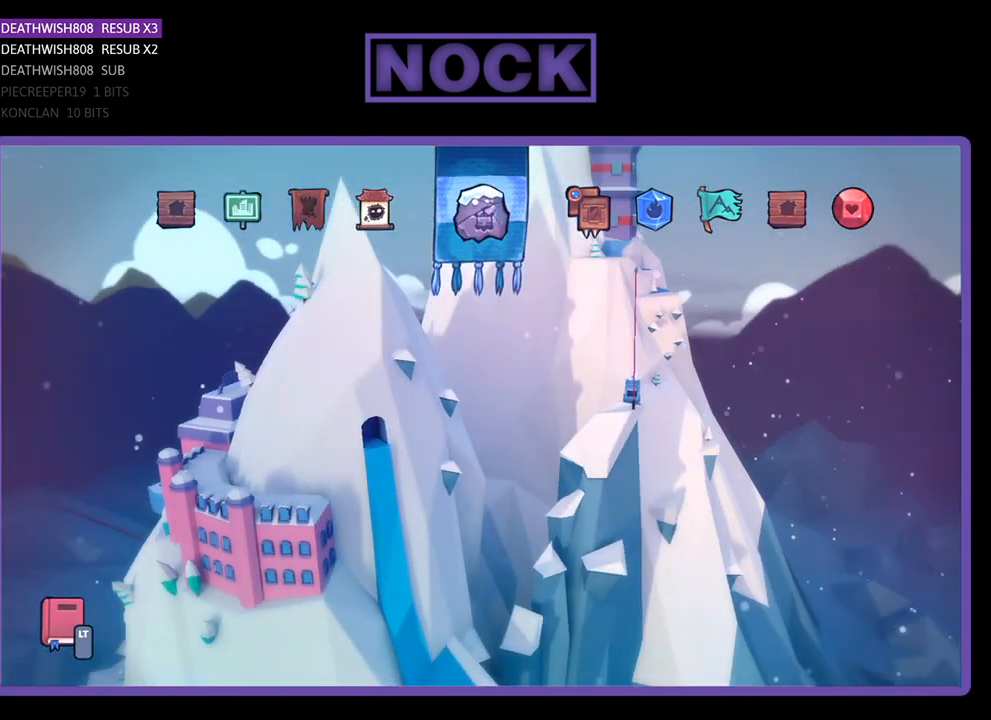
{"buttons": [], "events": []}
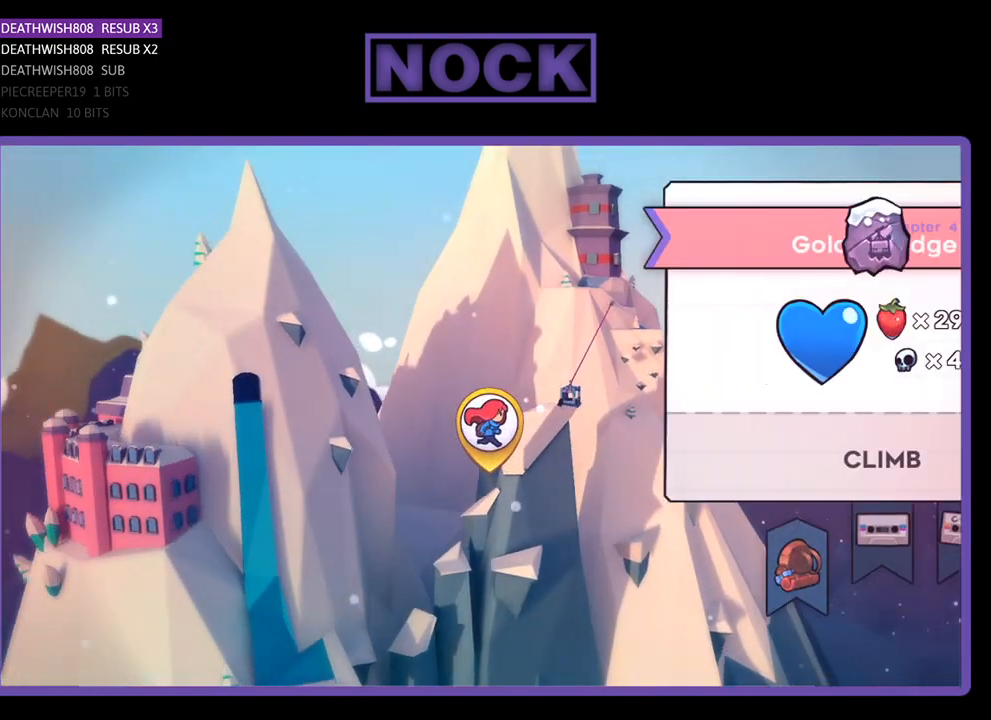
{"buttons": [], "events": [[433, "DPAD_RIGHT", "down"], [500, "DPAD_RIGHT", "up"]]}
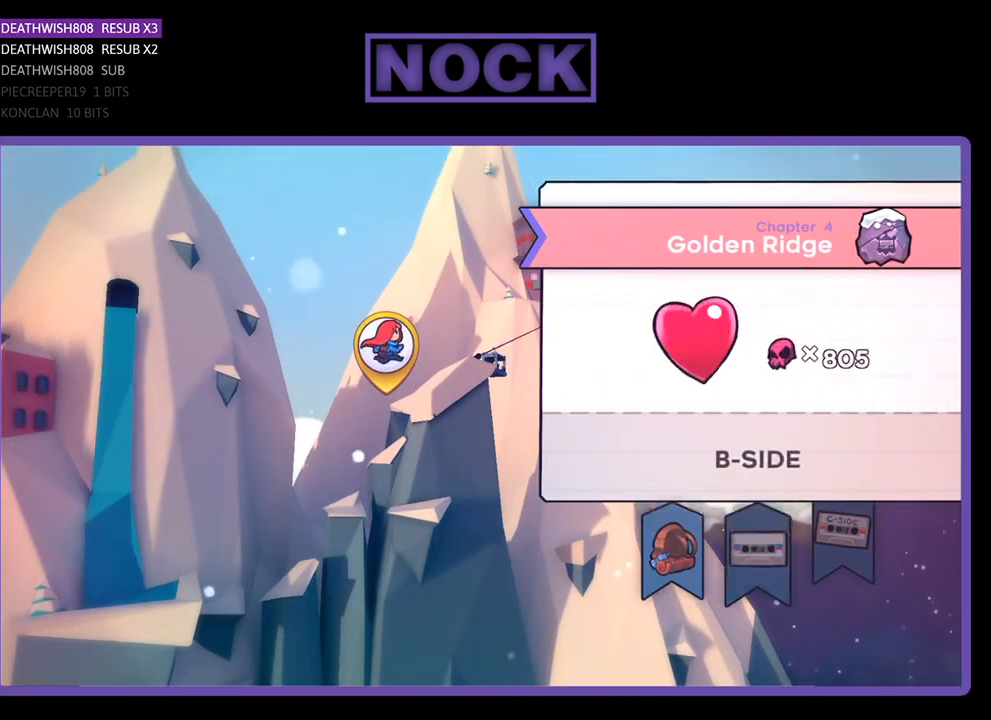
{"buttons": [], "events": [[100, "DPAD_RIGHT", "down"], [200, "DPAD_RIGHT", "up"]]}
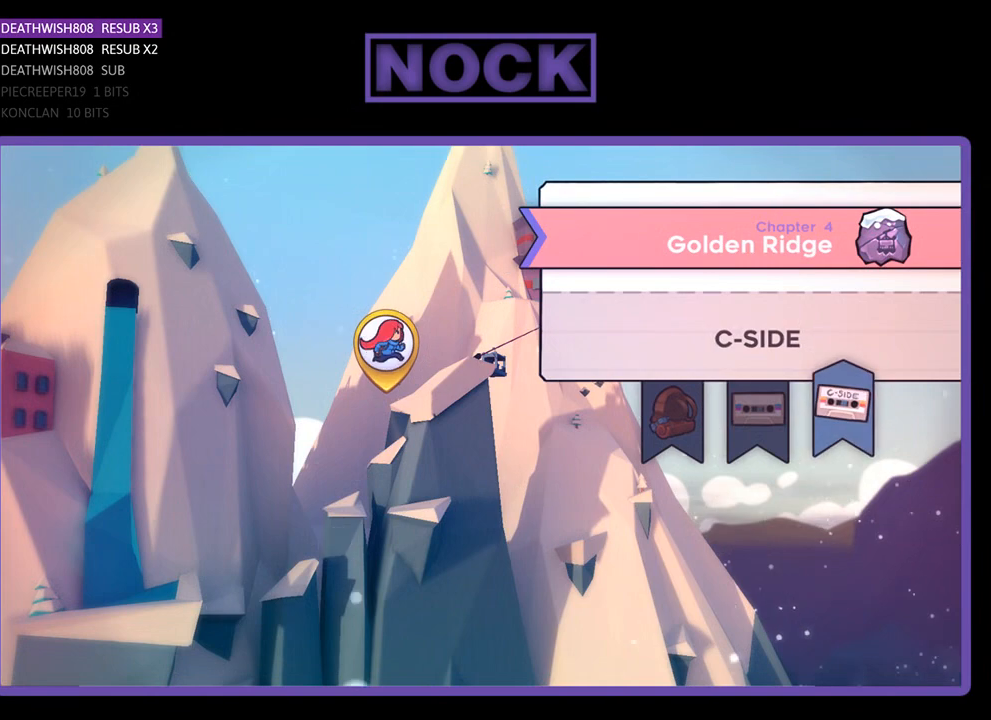
{"buttons": [], "events": []}
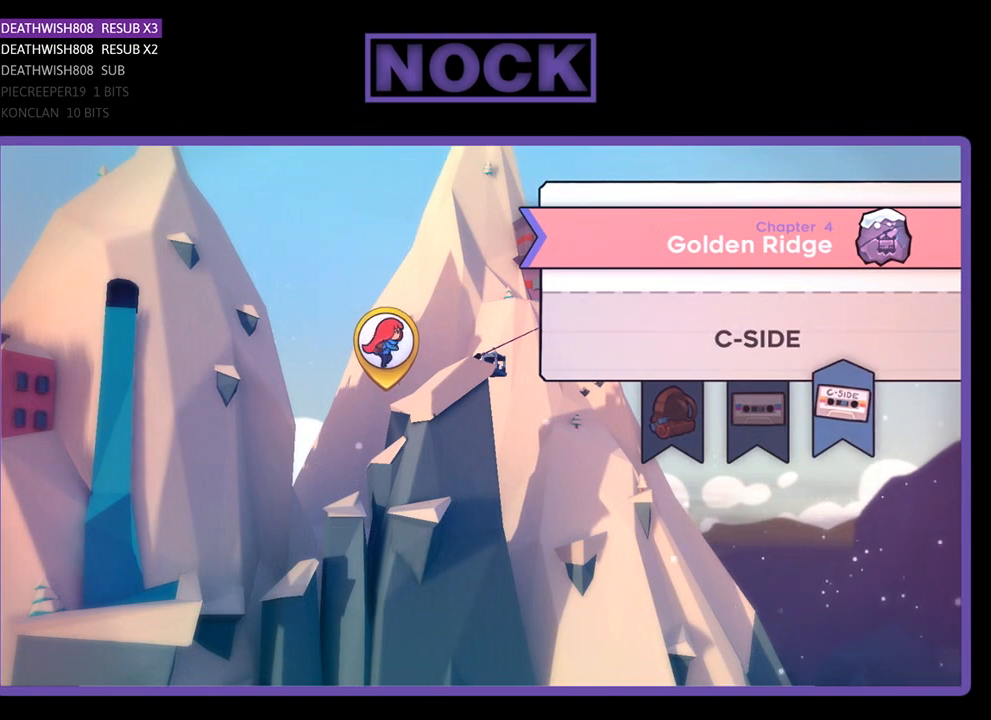
{"buttons": [], "events": [[133, "CROSS", "down"], [200, "CROSS", "up"]]}